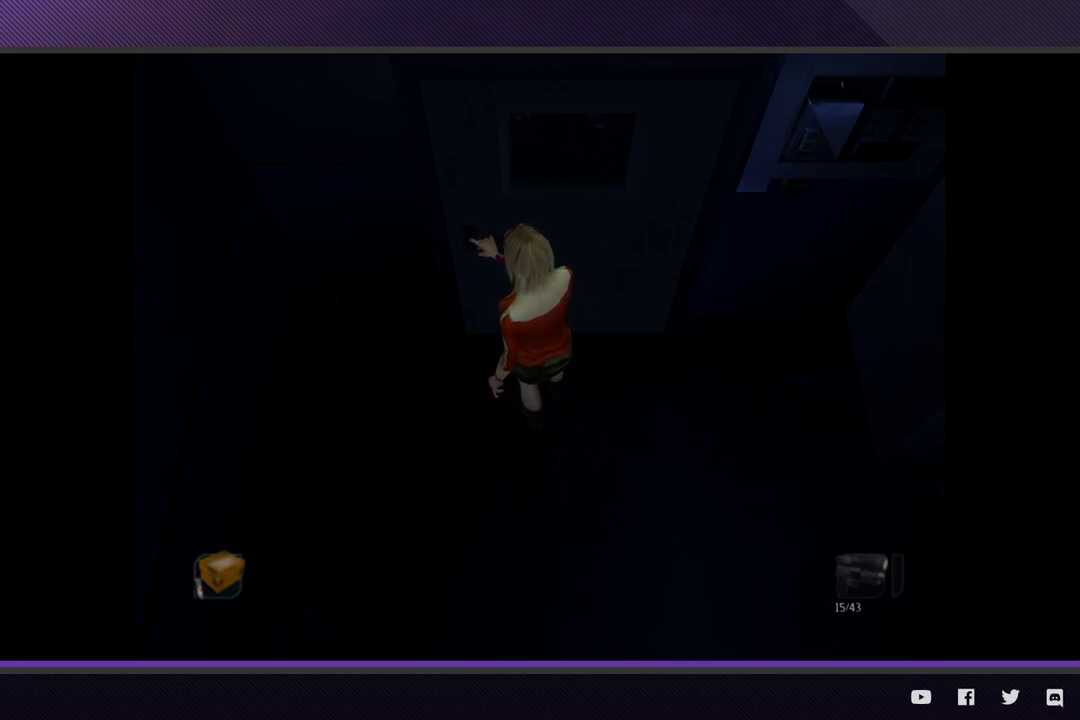
Gameplay with a controller (Xbox layout); each line is a JSON object with the inputs held at the frame after it. "events" lists button and stick changes between this image and that frame as [ms after this image, input, new state], when the widget could be followed in between.
{"buttons": [], "left_stick": "down", "right_stick": "center", "events": [[400, "left_stick", "down"]]}
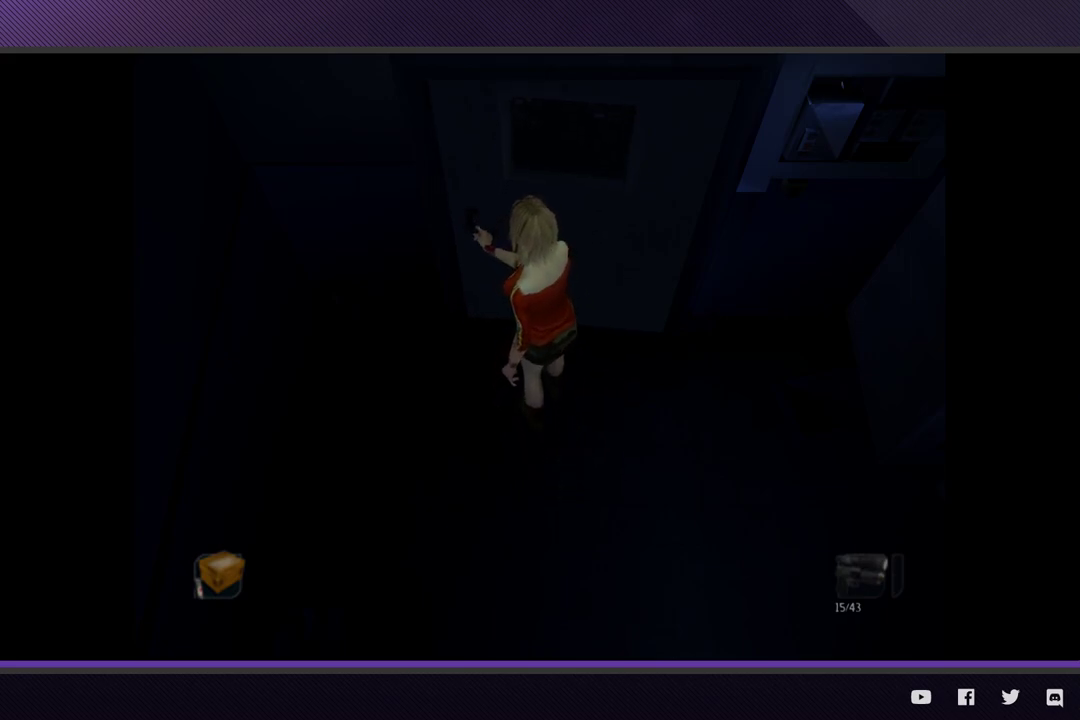
{"buttons": [], "left_stick": "down", "right_stick": "center", "events": []}
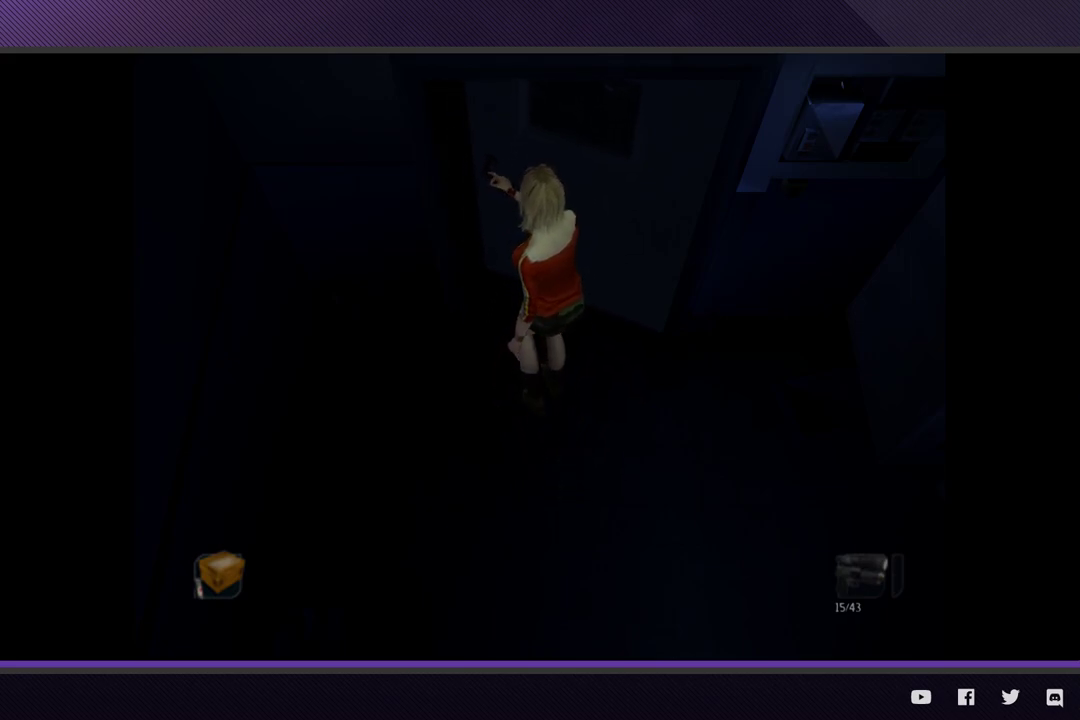
{"buttons": [], "left_stick": "down", "right_stick": "center", "events": []}
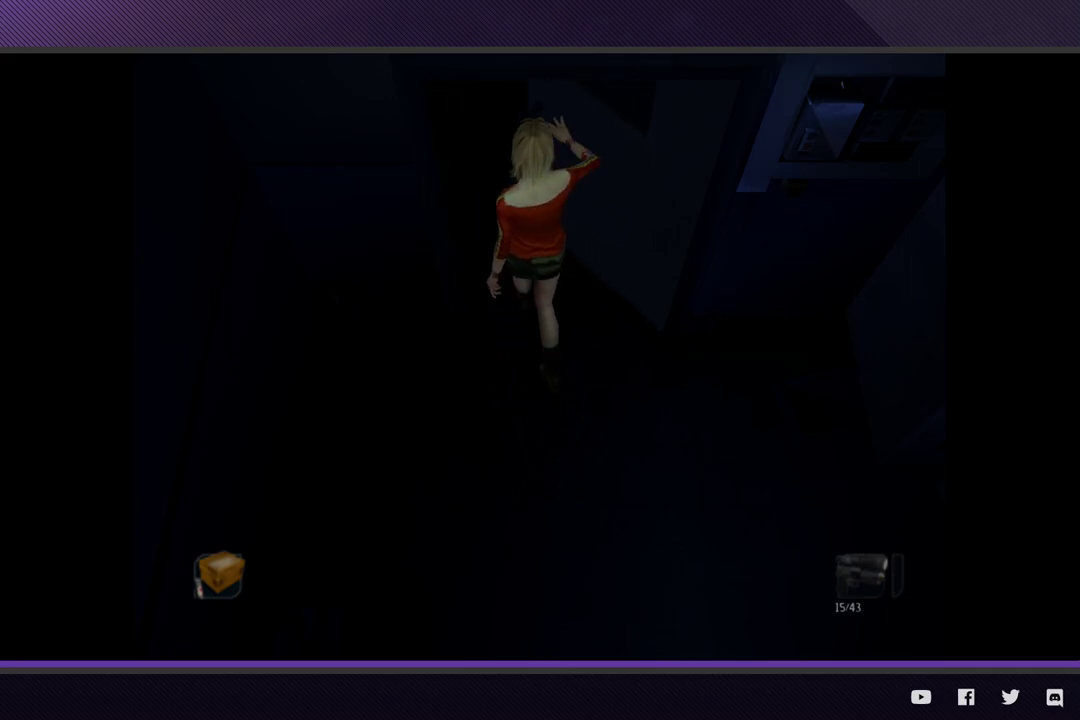
{"buttons": [], "left_stick": "down", "right_stick": "center", "events": []}
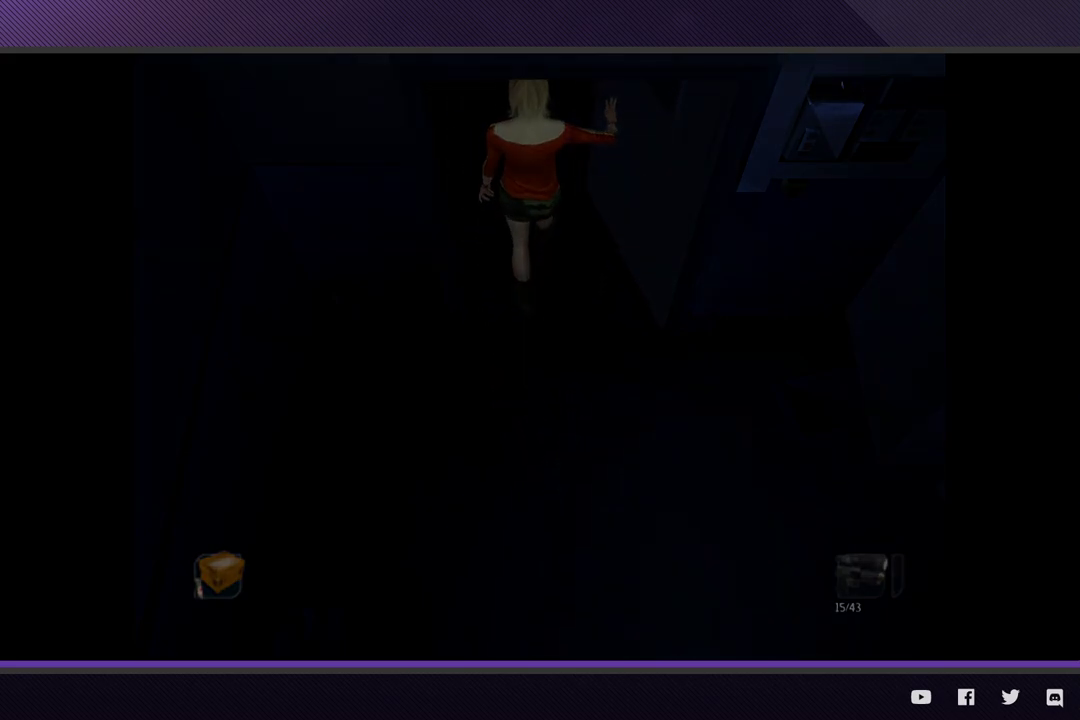
{"buttons": [], "left_stick": "down", "right_stick": "center", "events": []}
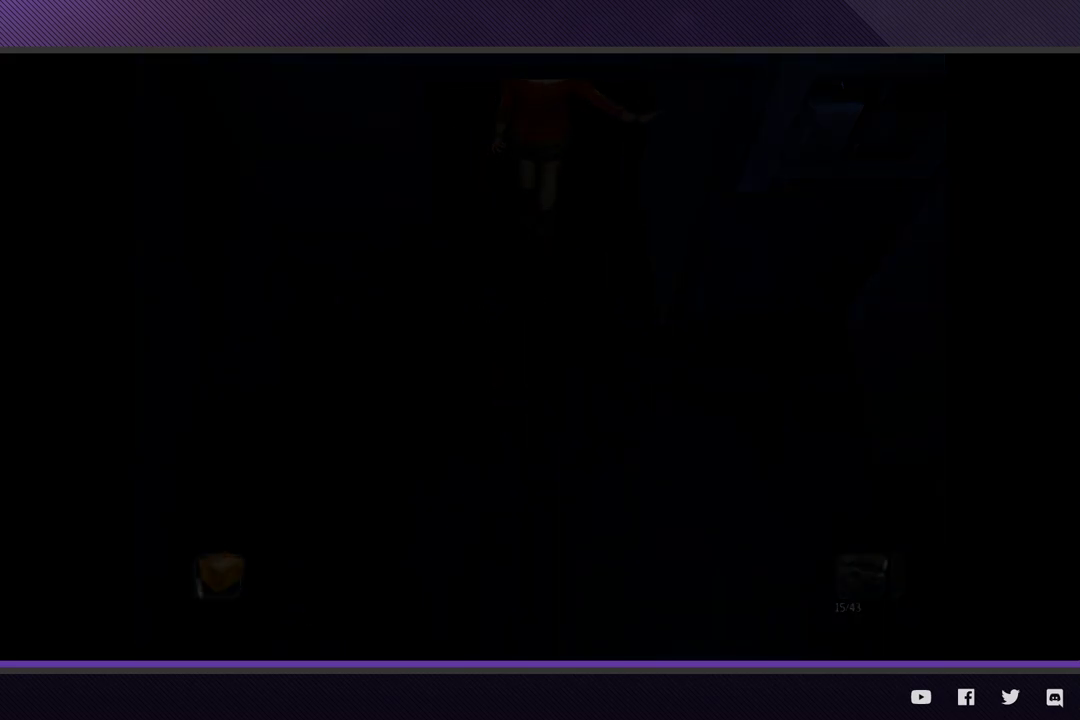
{"buttons": [], "left_stick": "down", "right_stick": "center", "events": []}
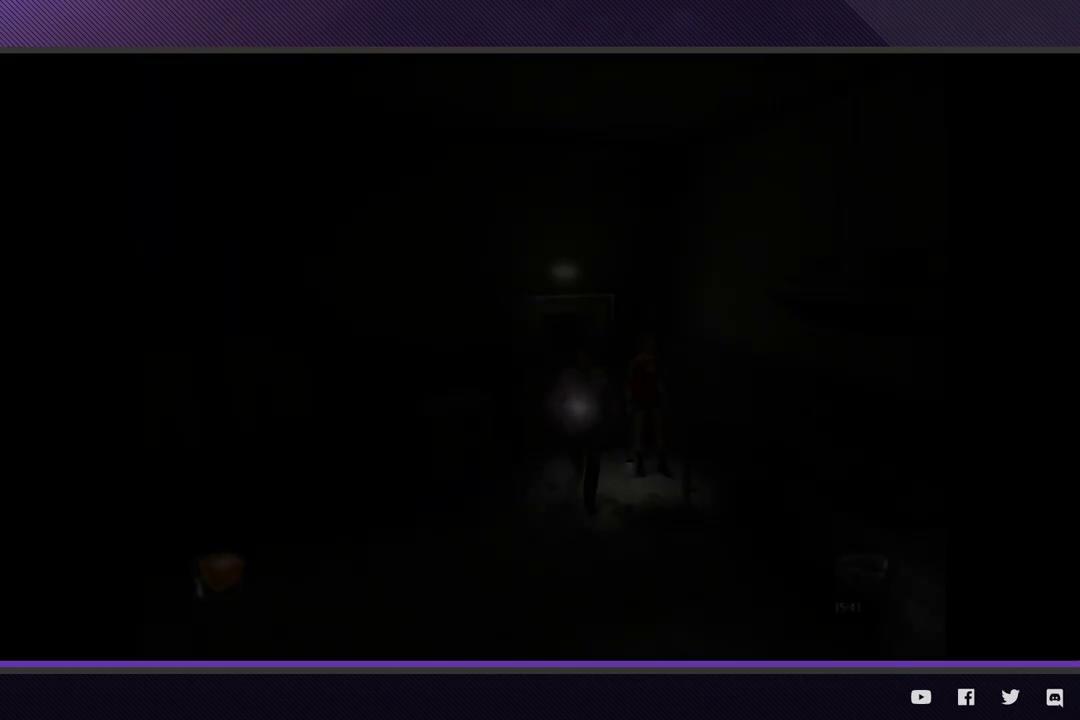
{"buttons": [], "left_stick": "down-left", "right_stick": "center", "events": [[250, "left_stick", "down-left"]]}
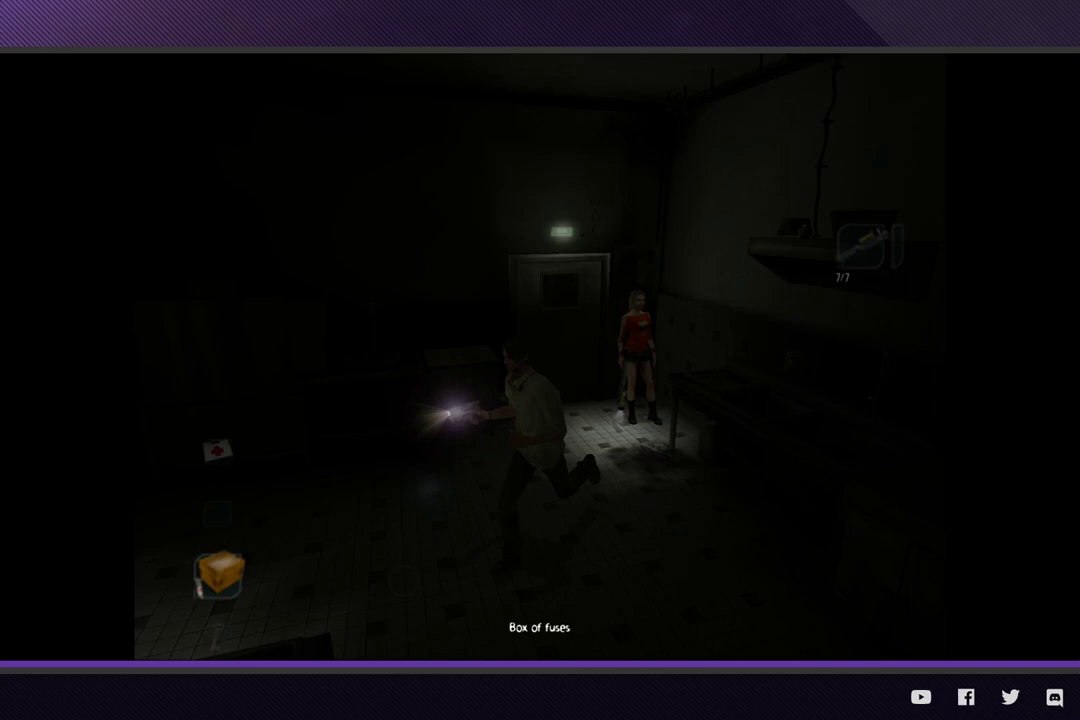
{"buttons": [], "left_stick": "down-left", "right_stick": "center", "events": []}
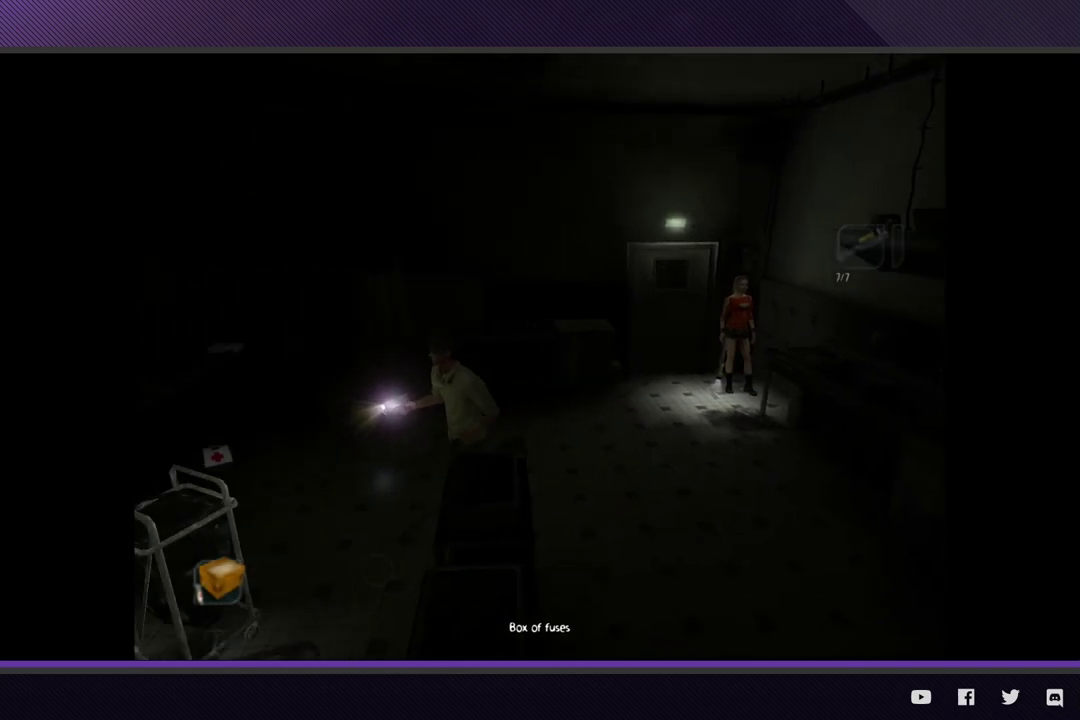
{"buttons": [], "left_stick": "down-left", "right_stick": "center", "events": []}
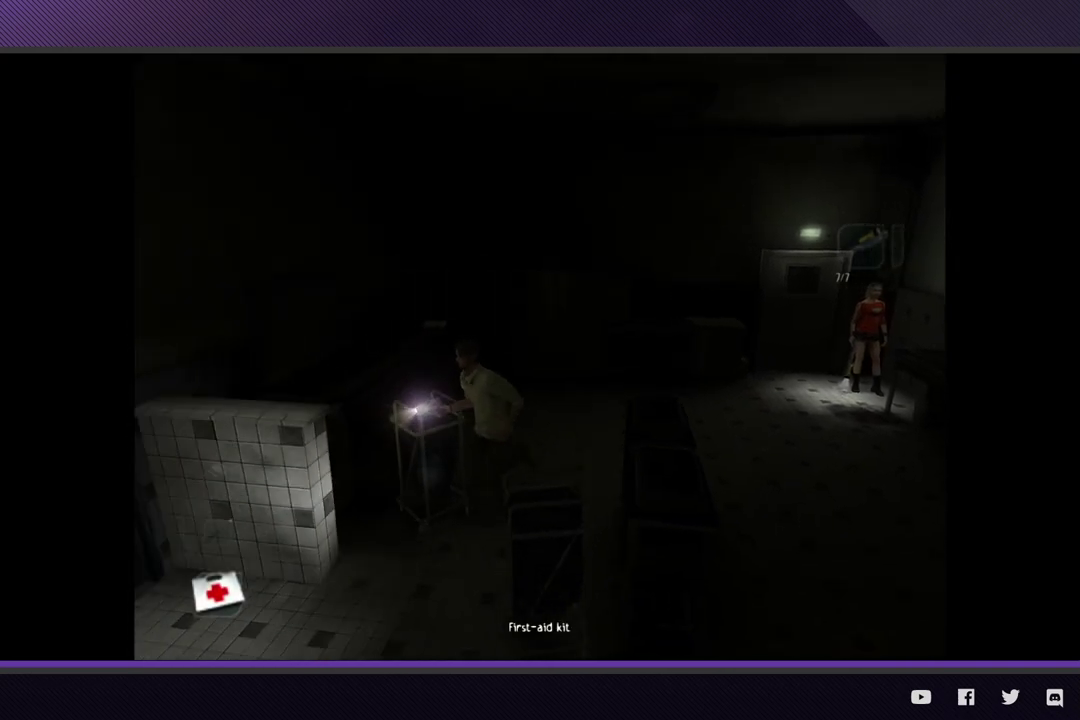
{"buttons": [], "left_stick": "down-left", "right_stick": "center", "events": []}
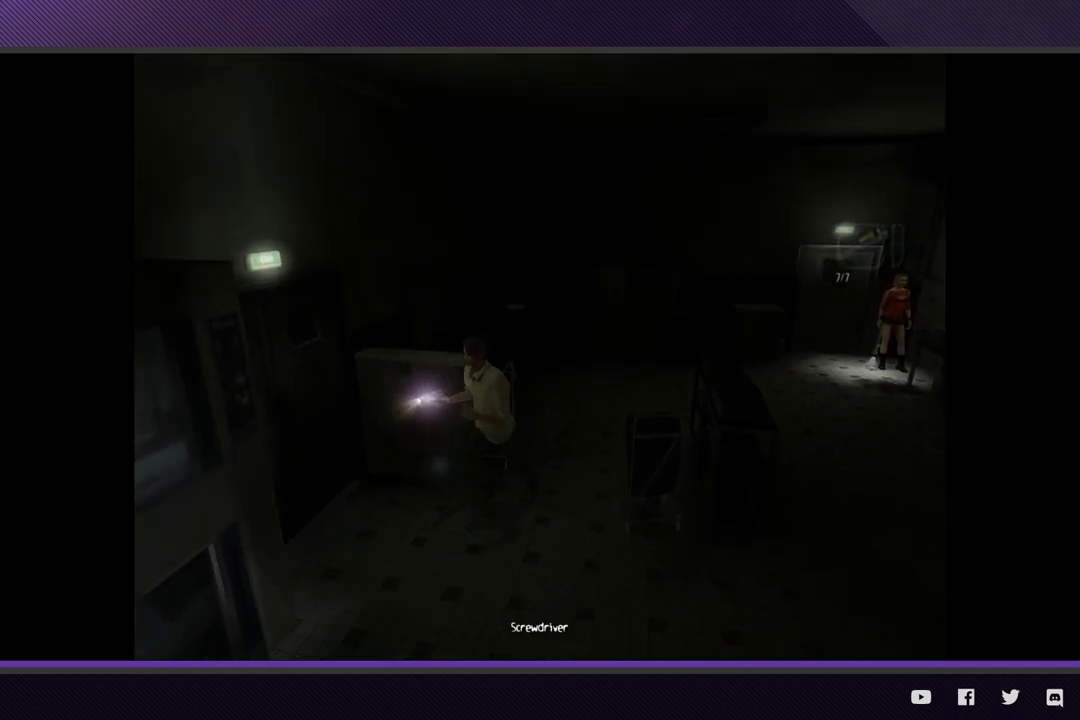
{"buttons": ["A"], "left_stick": "center", "right_stick": "center", "events": [[183, "left_stick", "left"], [300, "A", "down"], [367, "A", "up"], [417, "left_stick", "center"], [467, "A", "down"]]}
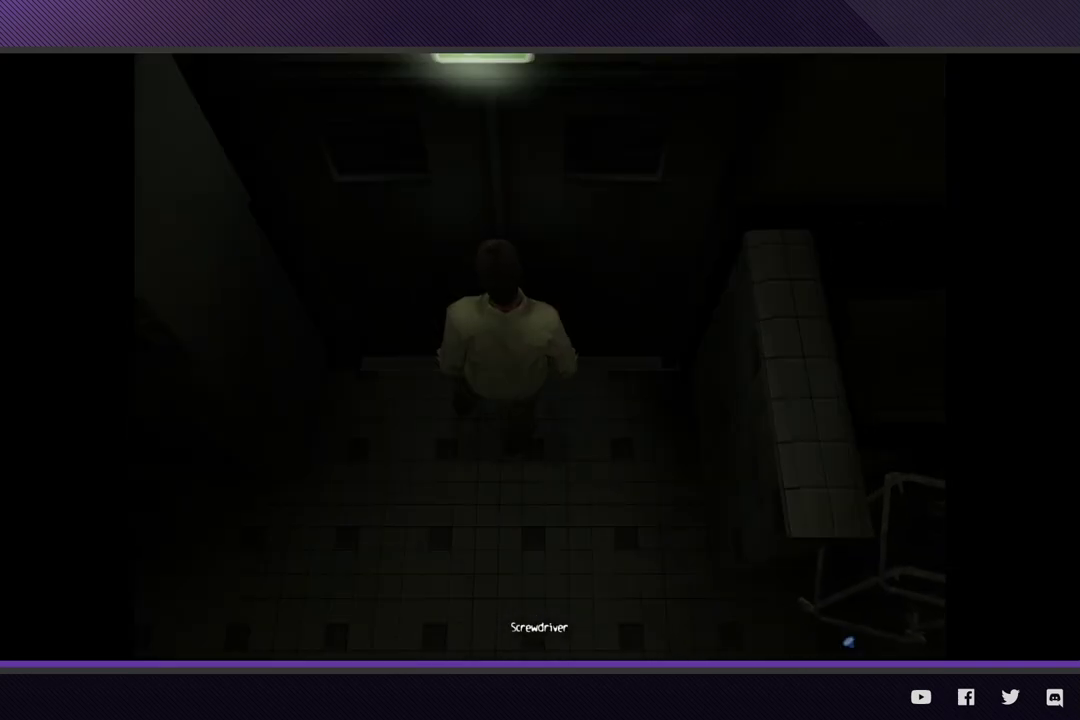
{"buttons": [], "left_stick": "center", "right_stick": "center", "events": [[50, "A", "up"], [117, "A", "down"], [183, "A", "up"]]}
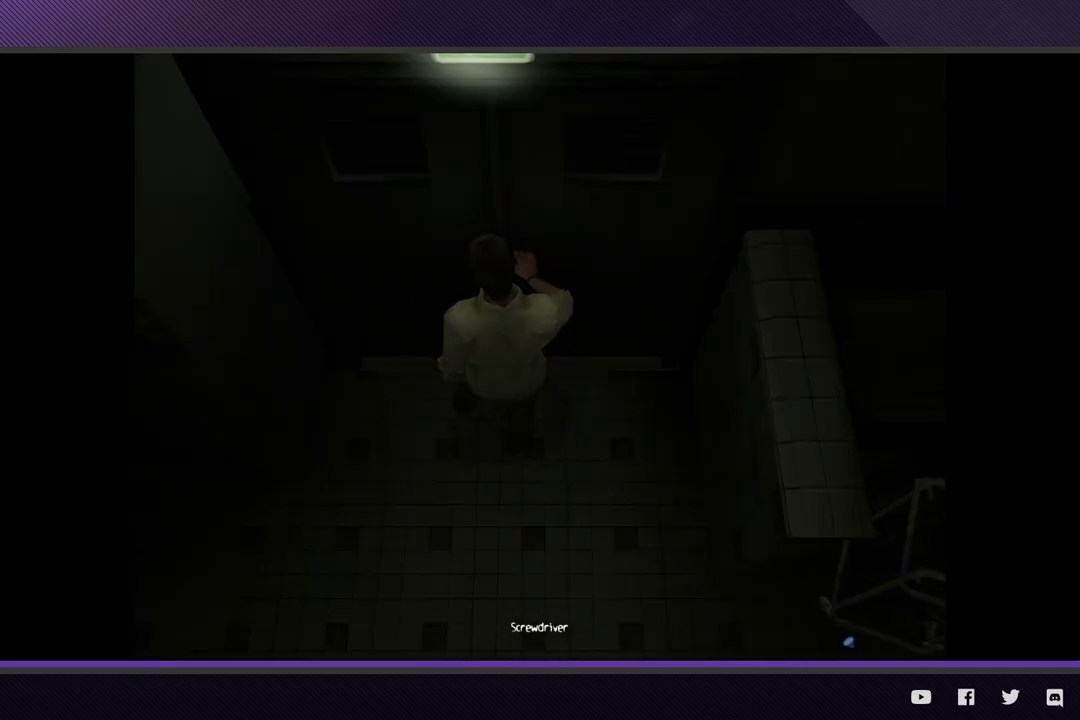
{"buttons": [], "left_stick": "center", "right_stick": "center", "events": []}
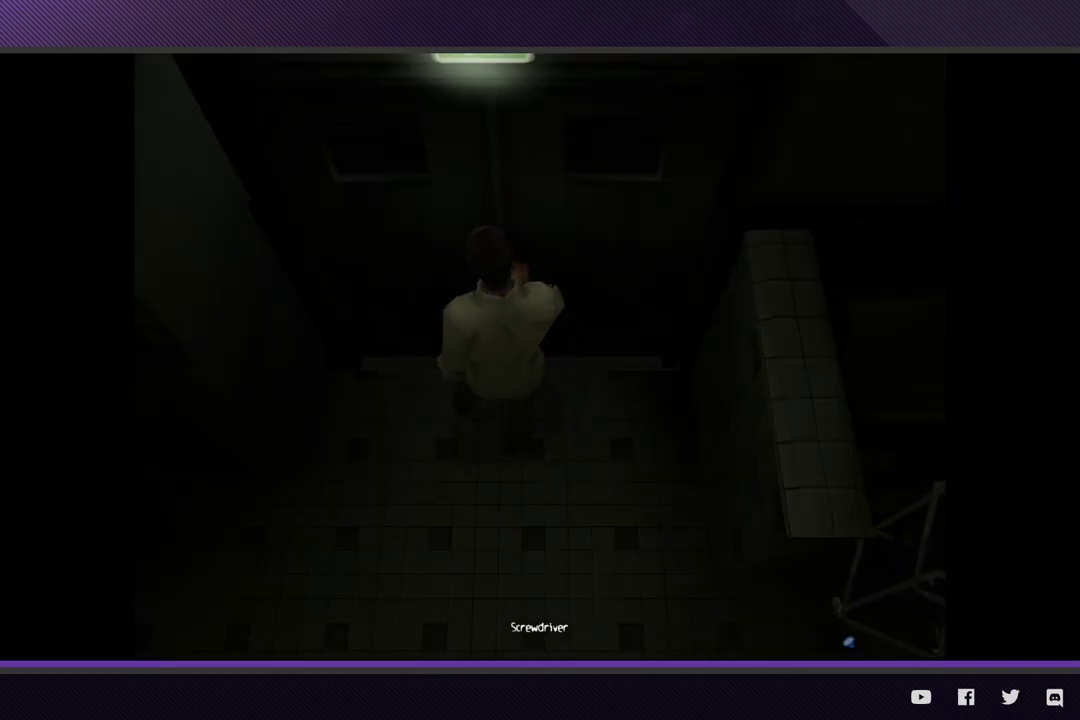
{"buttons": [], "left_stick": "center", "right_stick": "center", "events": []}
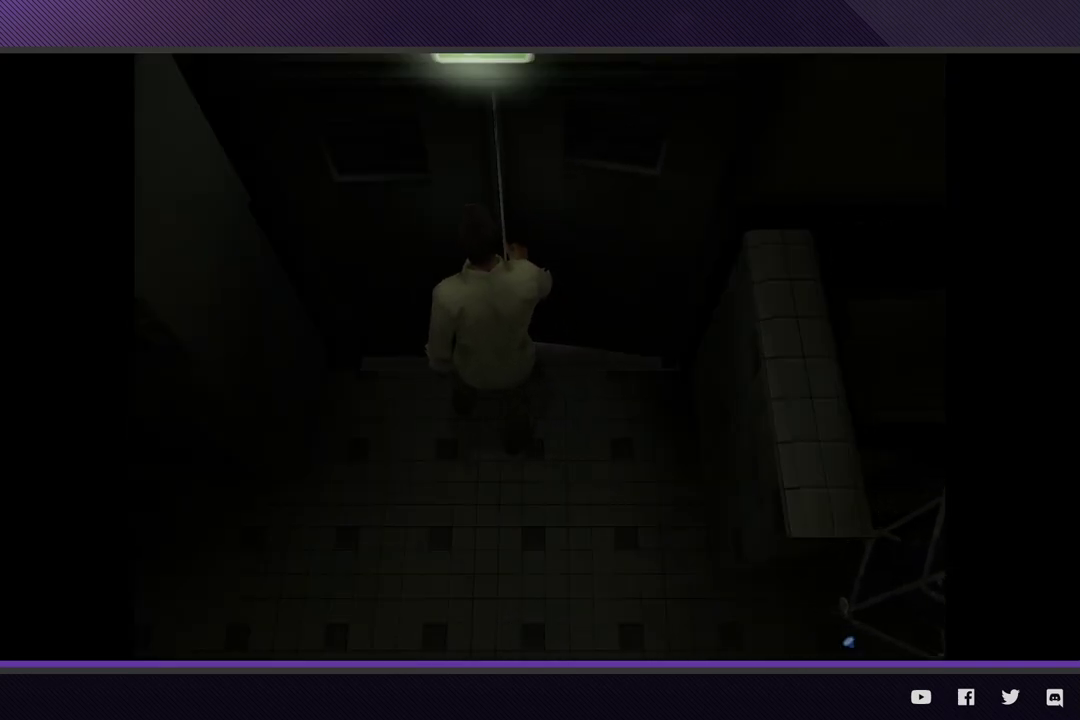
{"buttons": [], "left_stick": "down", "right_stick": "center", "events": [[450, "left_stick", "down"]]}
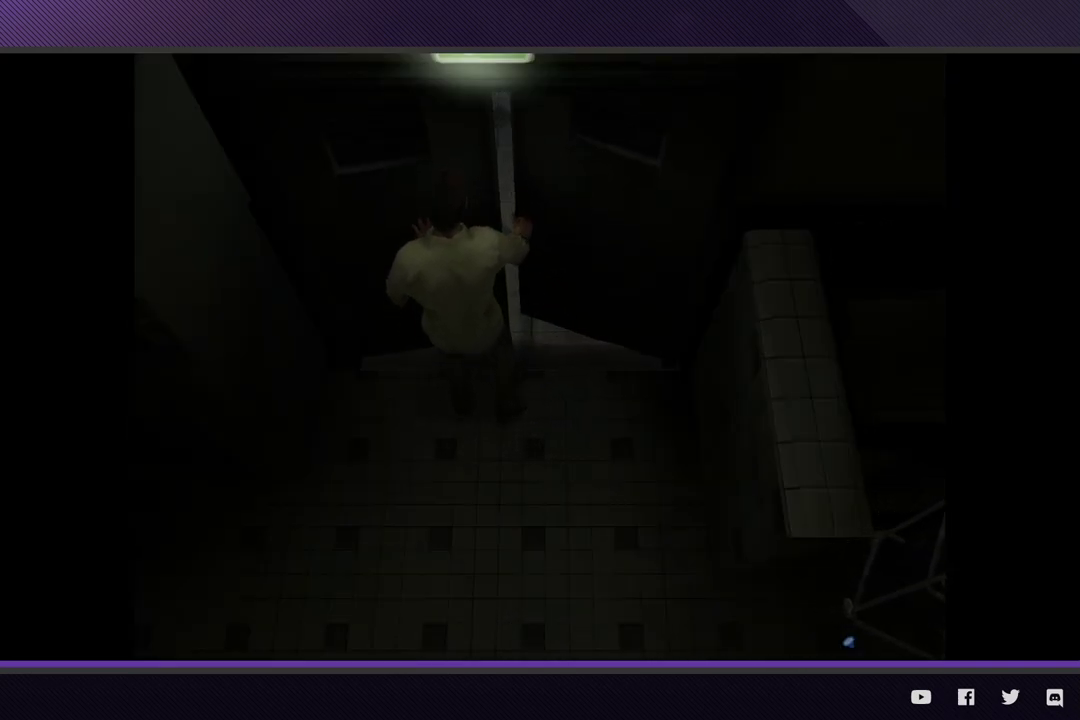
{"buttons": [], "left_stick": "down", "right_stick": "center", "events": []}
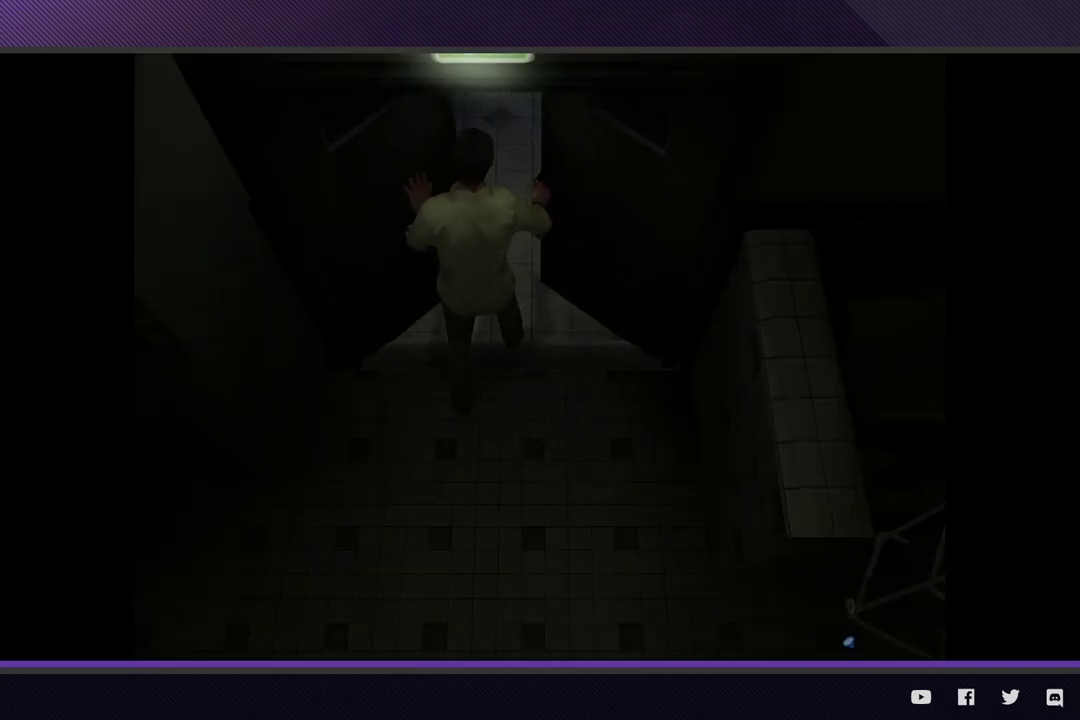
{"buttons": [], "left_stick": "down", "right_stick": "center", "events": []}
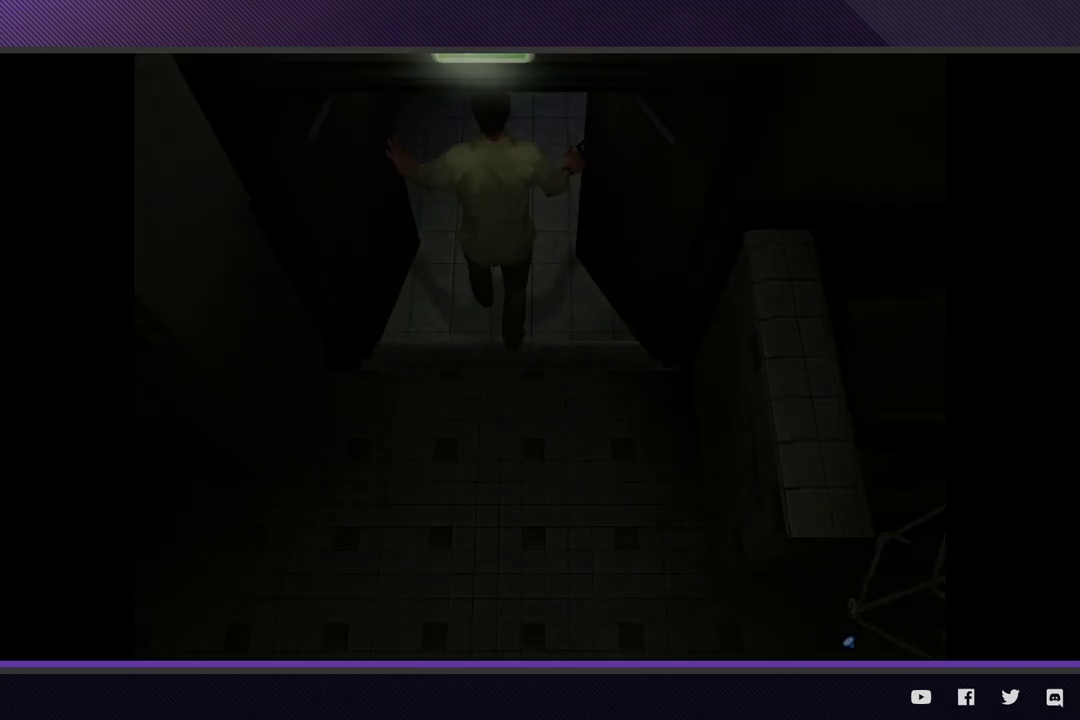
{"buttons": [], "left_stick": "down", "right_stick": "center", "events": []}
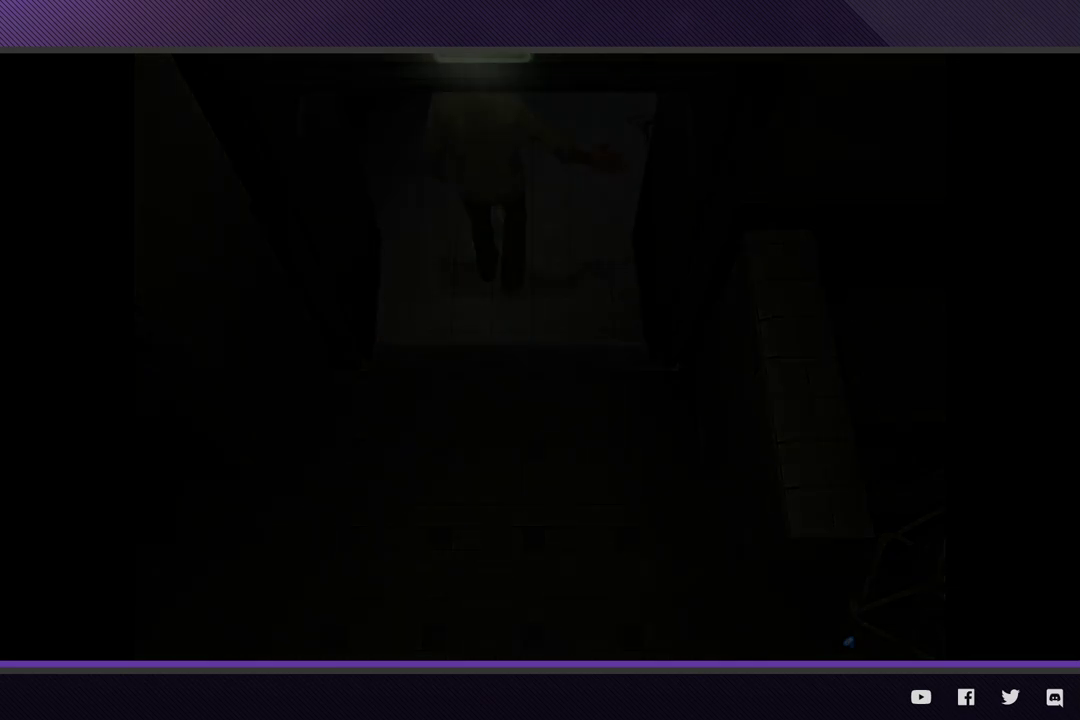
{"buttons": [], "left_stick": "down", "right_stick": "center", "events": []}
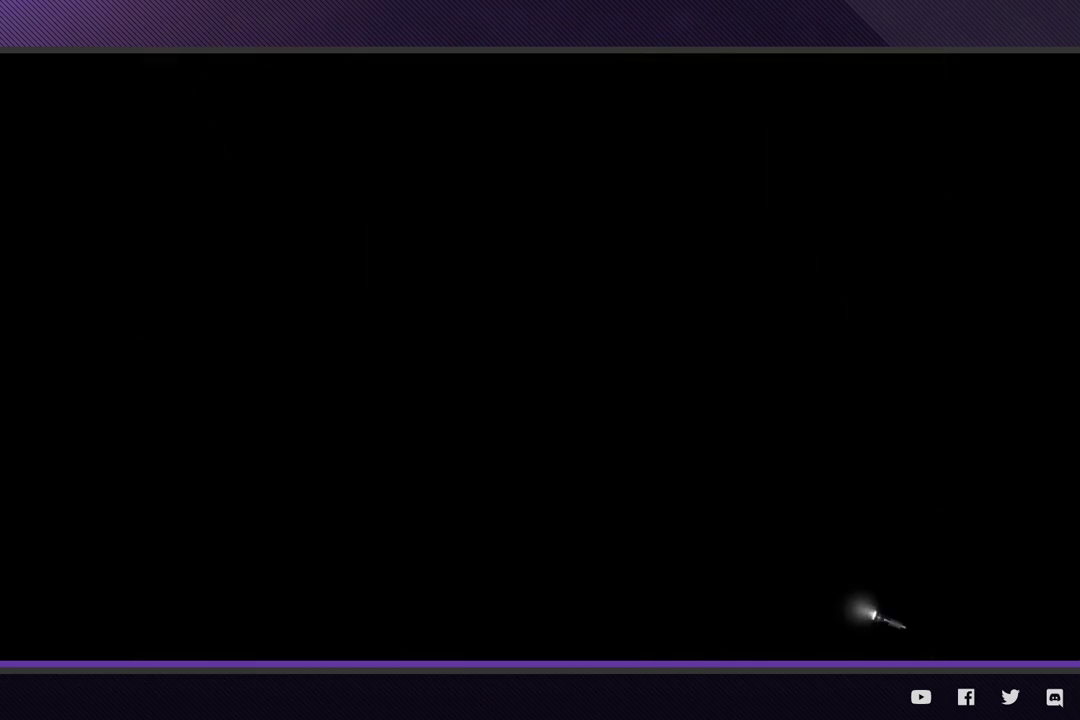
{"buttons": [], "left_stick": "down", "right_stick": "center", "events": []}
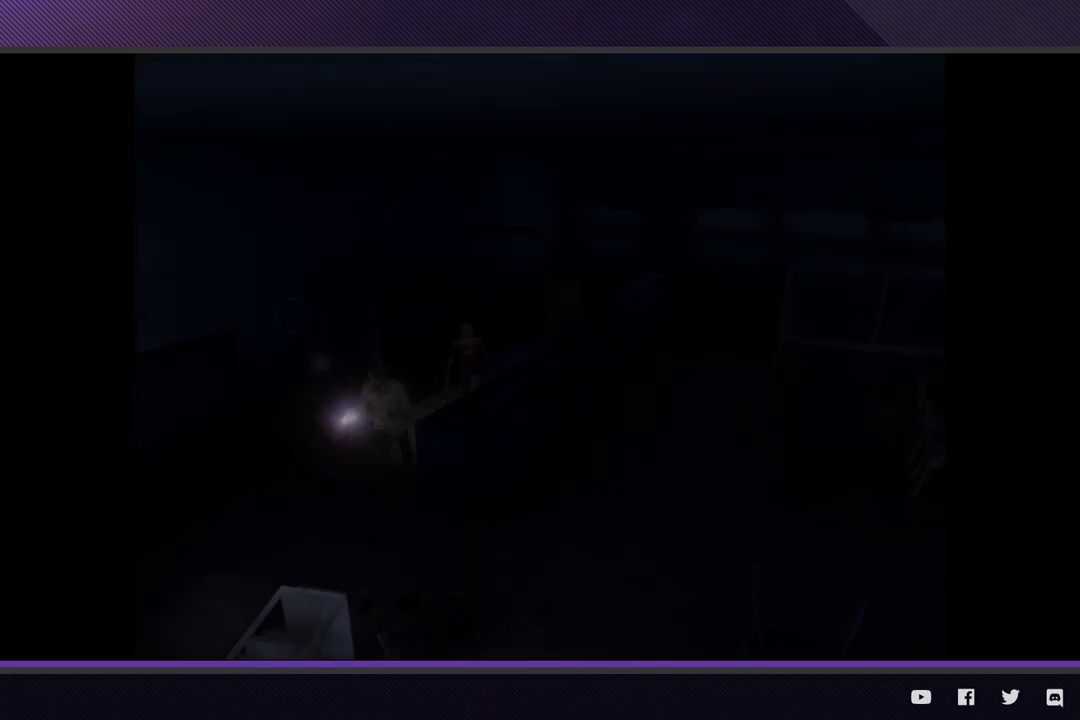
{"buttons": [], "left_stick": "down-right", "right_stick": "center", "events": [[217, "left_stick", "down-right"]]}
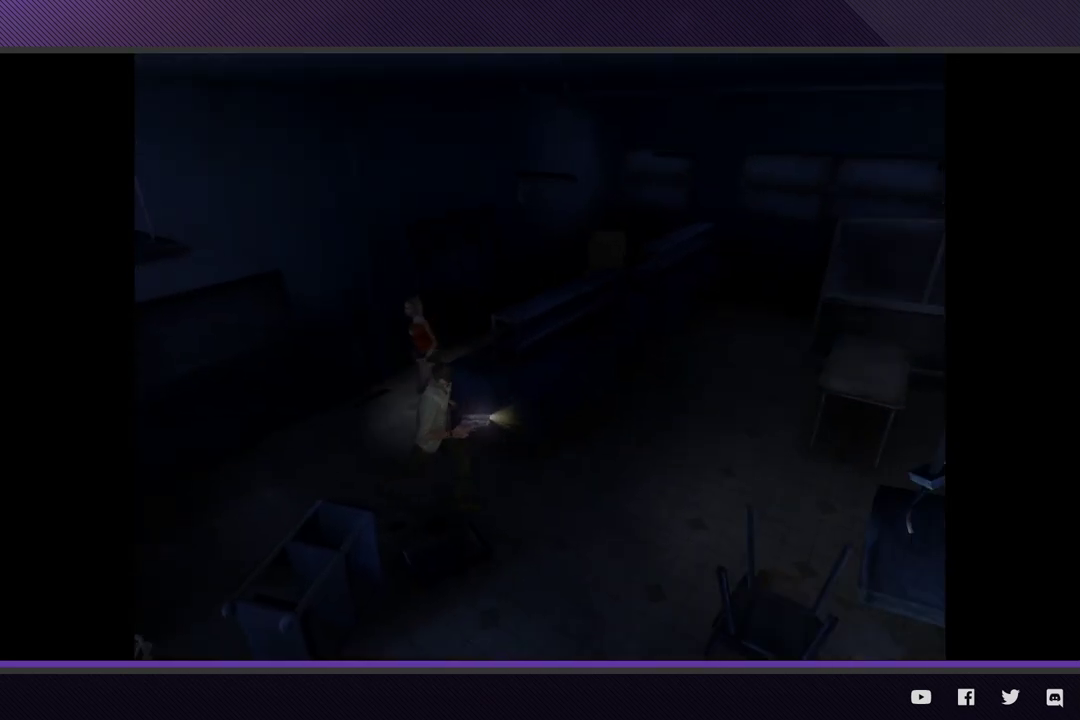
{"buttons": [], "left_stick": "right", "right_stick": "center", "events": [[100, "left_stick", "right"]]}